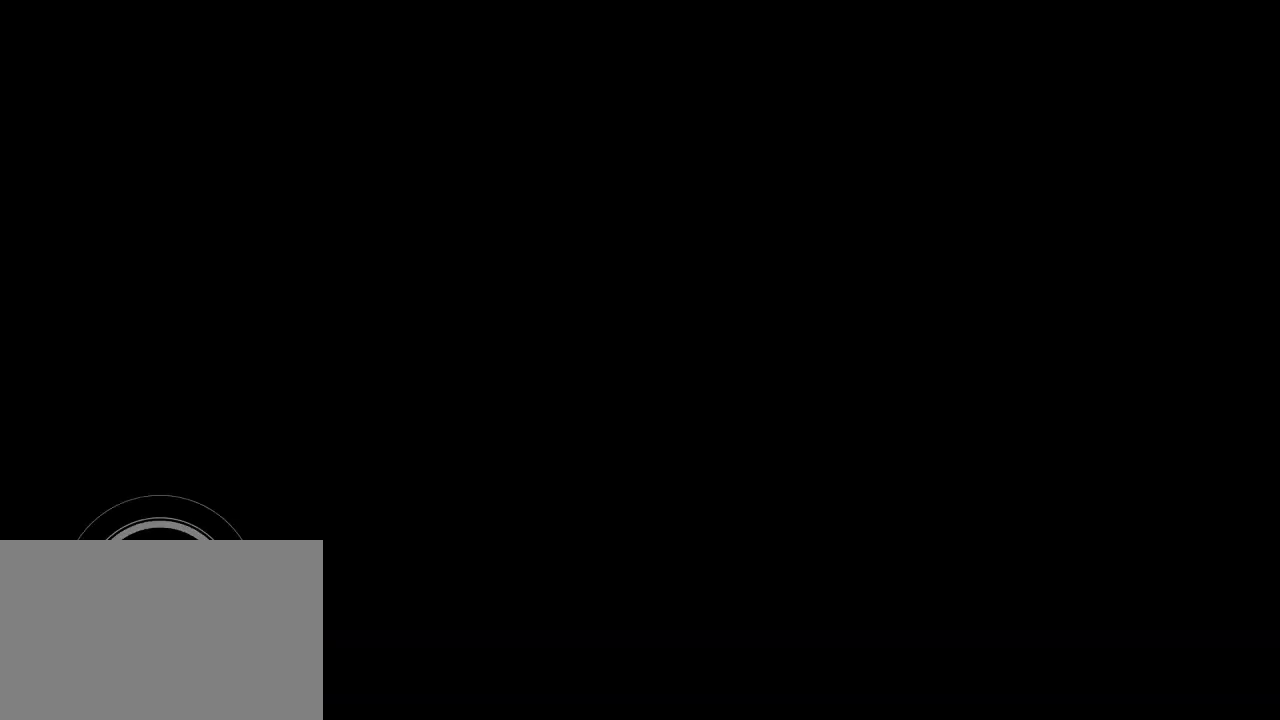
Gameplay with keyboard and mouse; each line is a JSON object with the keys and mouse buttons held at the frame after it. "events" lists presses ("down") and releases ("up") of "1", "2", "3", "4", "5", "a", "alt", "c", "ctrl", "d", "e", "f", "q", "r", "s", "shift", "space", "tab", "v", "w", "x", "z", "mouse_left", "mouse_middle", "mouse_right", "mouse_wheel_up" and "mouse_wheel_down" between this image and that frame as [ms after this image, input, new state], when the widget could be followed in between. "mouse_left", "mouse_middle", "mouse_right", "mouse_wheel_up", "mouse_wheel_down" = the "left", "middle", "right", "wheel_up", "wheel_down" buttons of the "mouse" list. No other keys are recorded. Not read: mouse_move.
{"keys": [], "mouse": [], "events": []}
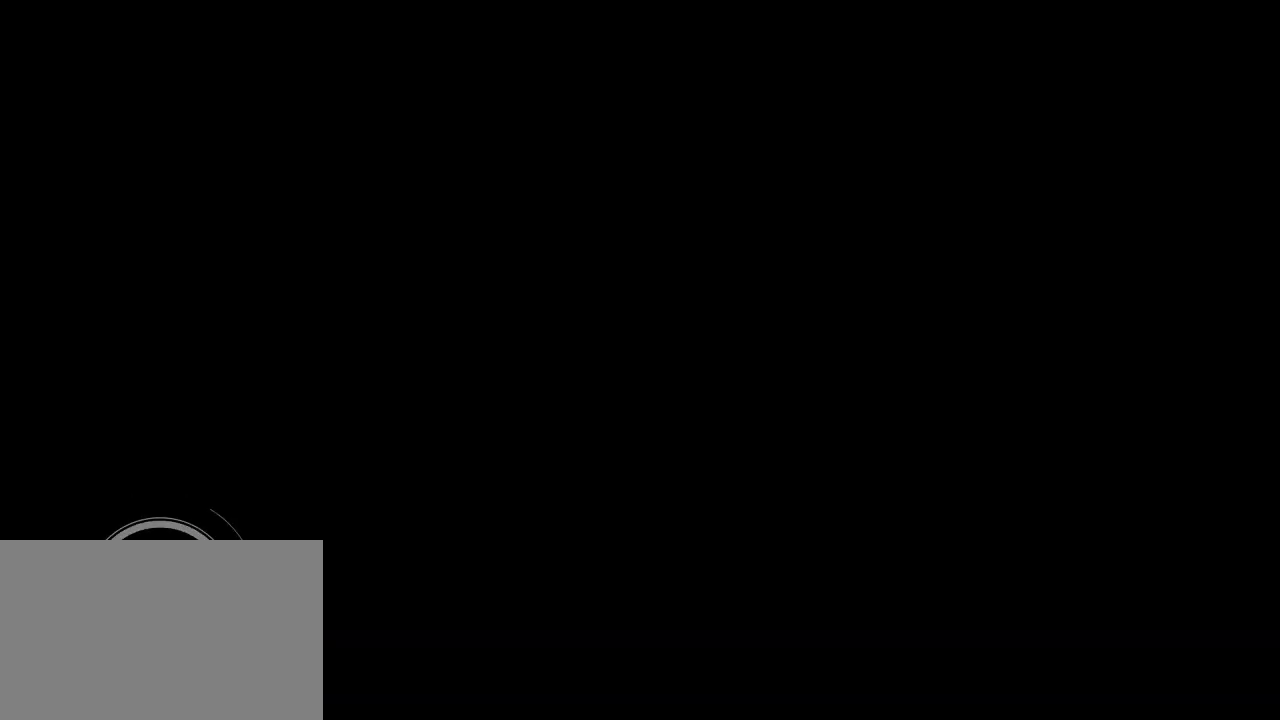
{"keys": [], "mouse": [], "events": []}
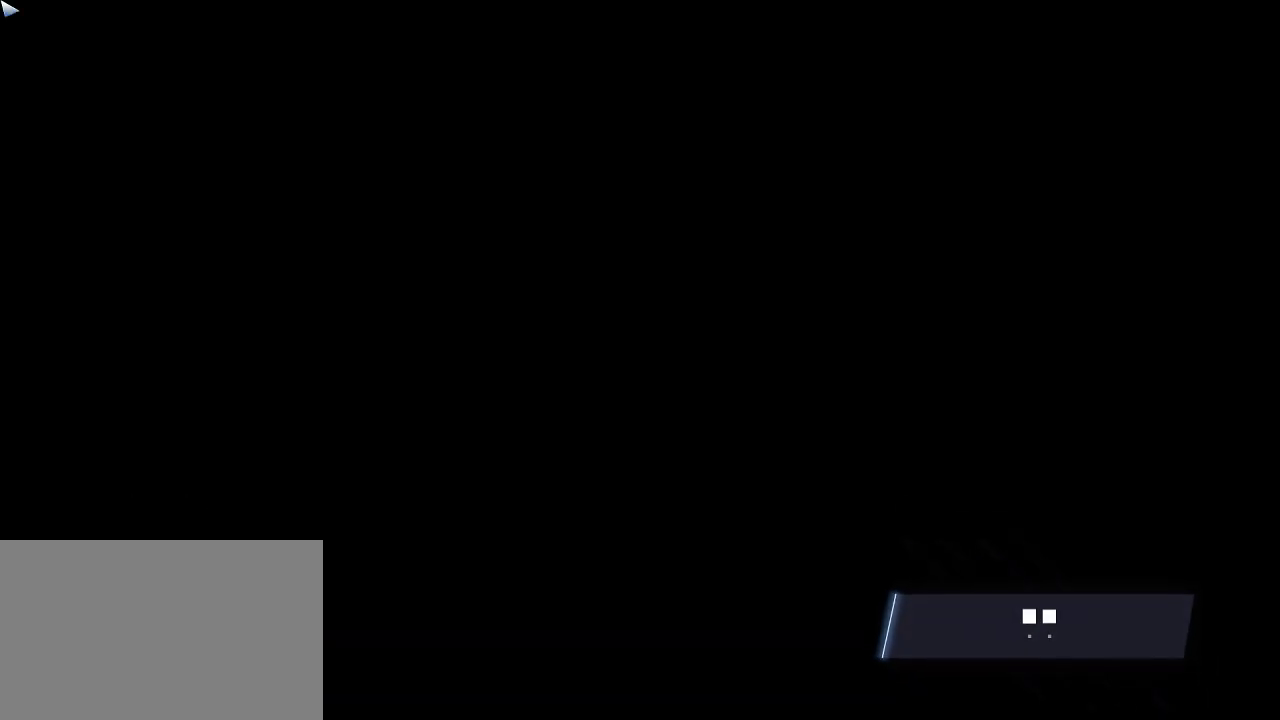
{"keys": ["space"], "mouse": [], "events": [[434, "space", "down"]]}
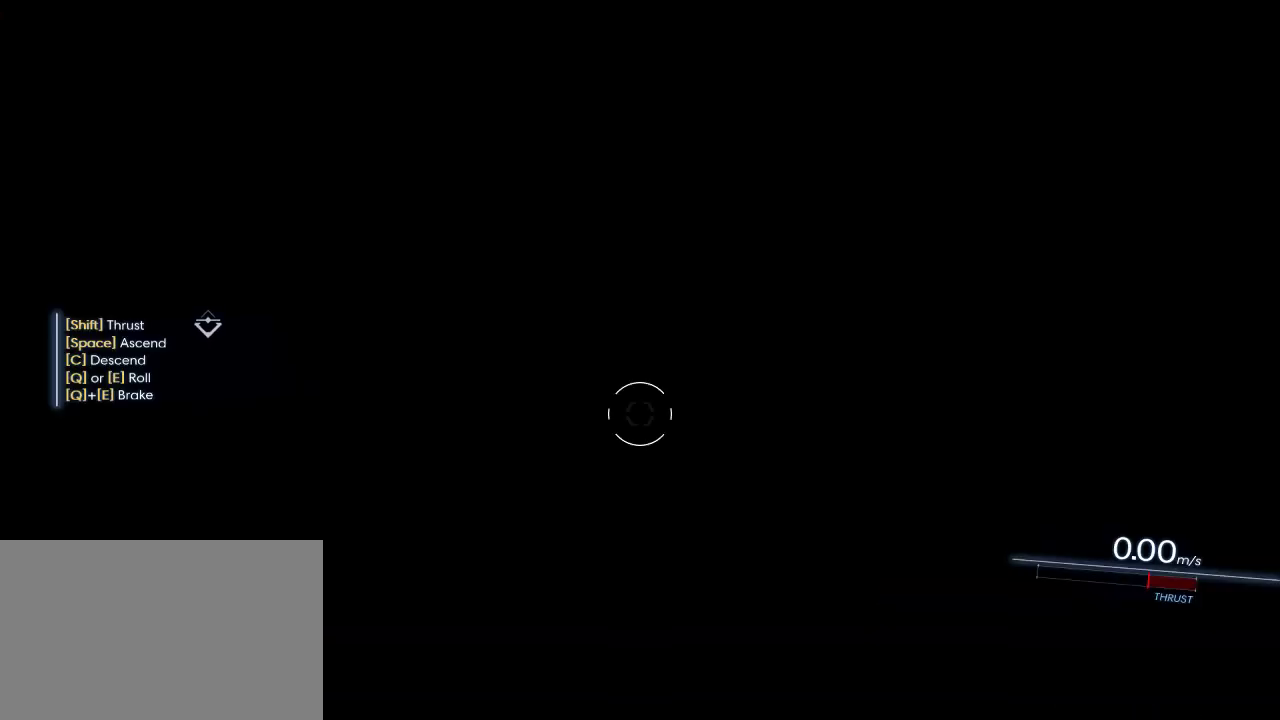
{"keys": [], "mouse": [], "events": [[17, "space", "up"]]}
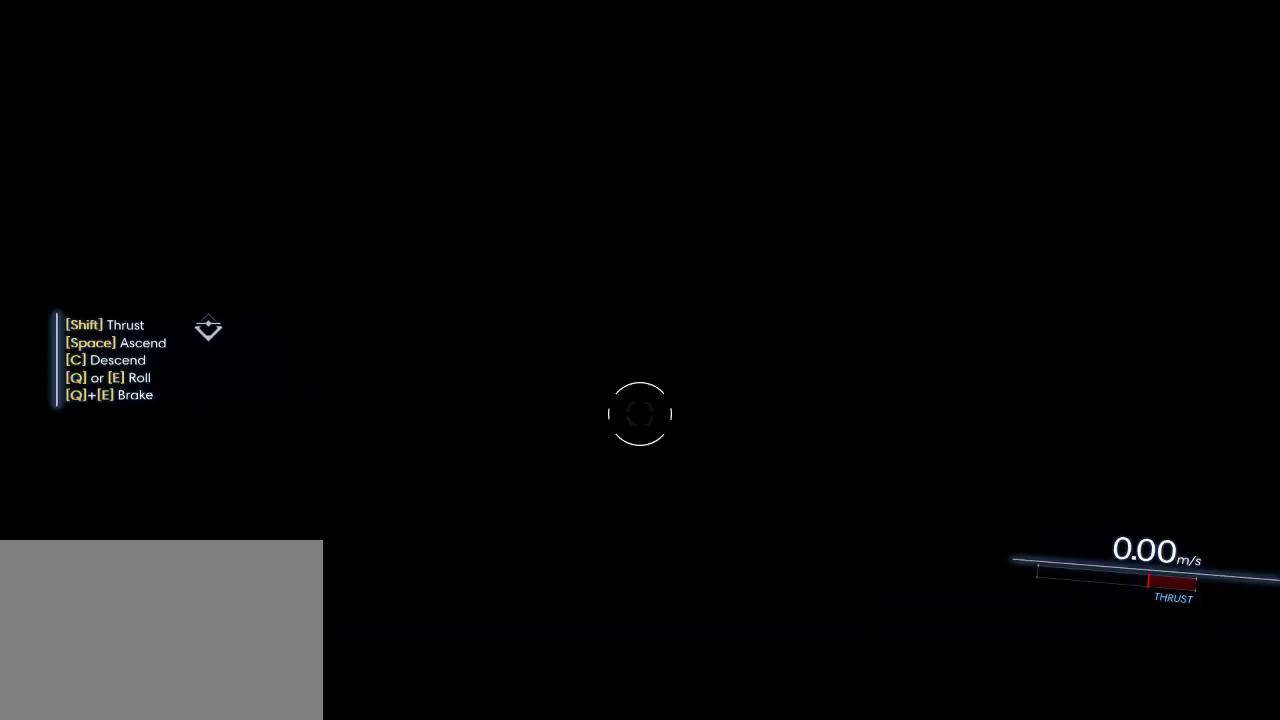
{"keys": [], "mouse": [], "events": []}
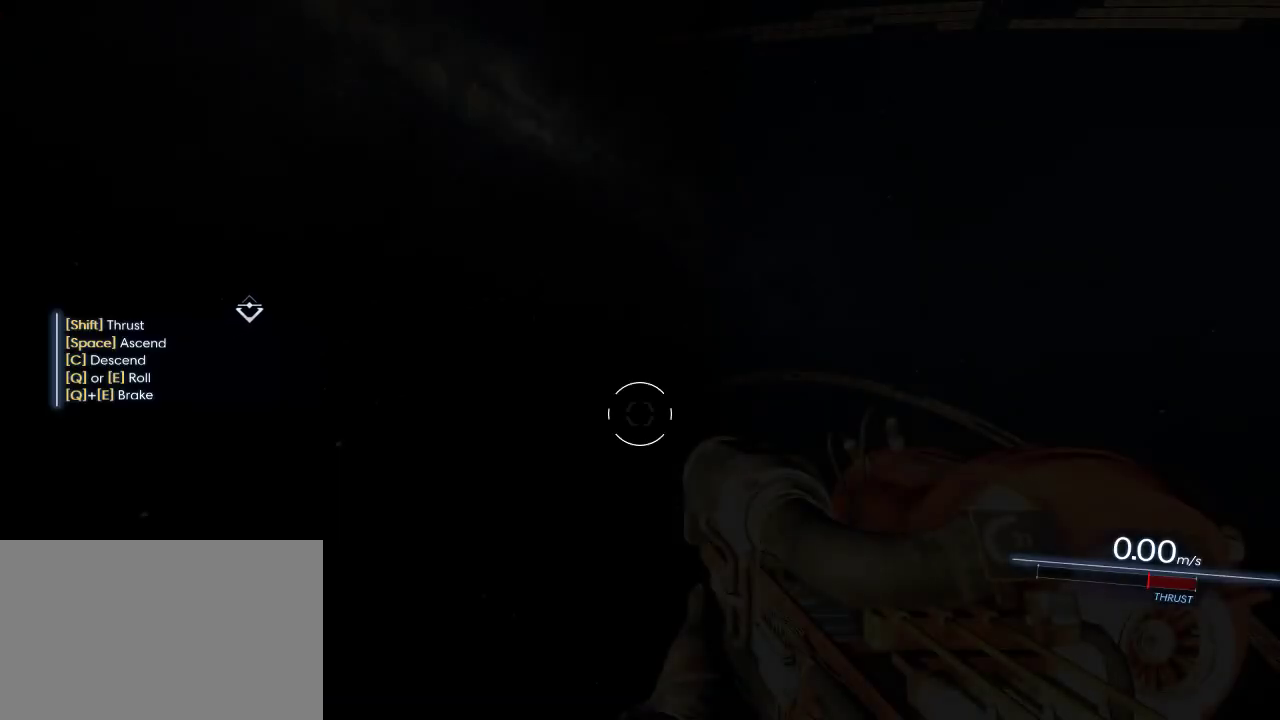
{"keys": ["w"], "mouse": [], "events": [[467, "w", "down"]]}
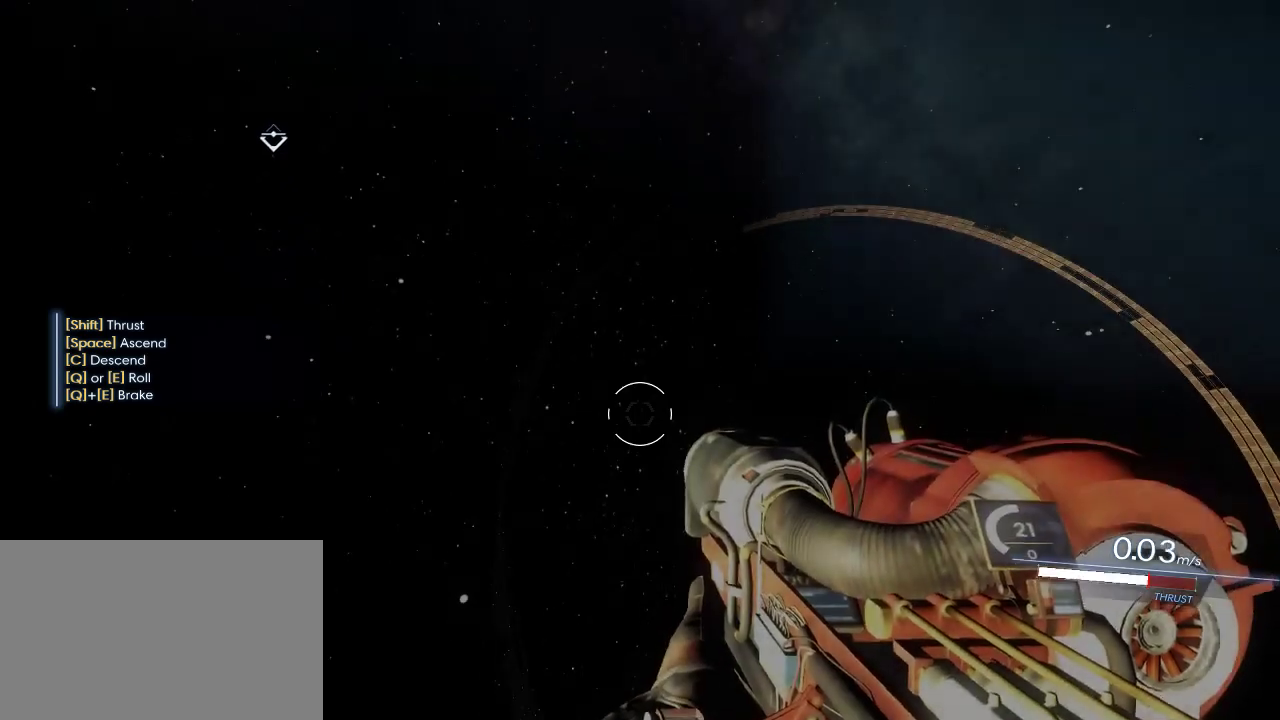
{"keys": ["shift", "w"], "mouse": [], "events": [[17, "shift", "down"]]}
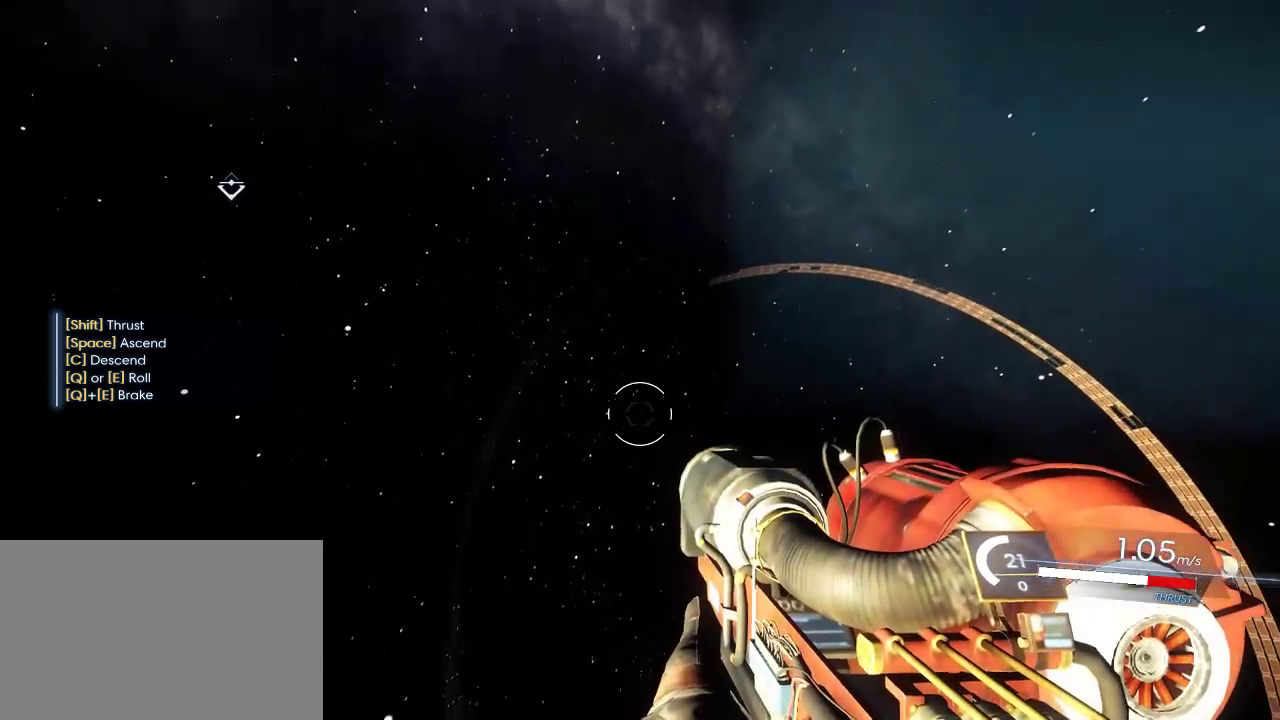
{"keys": ["shift", "w"], "mouse": [], "events": []}
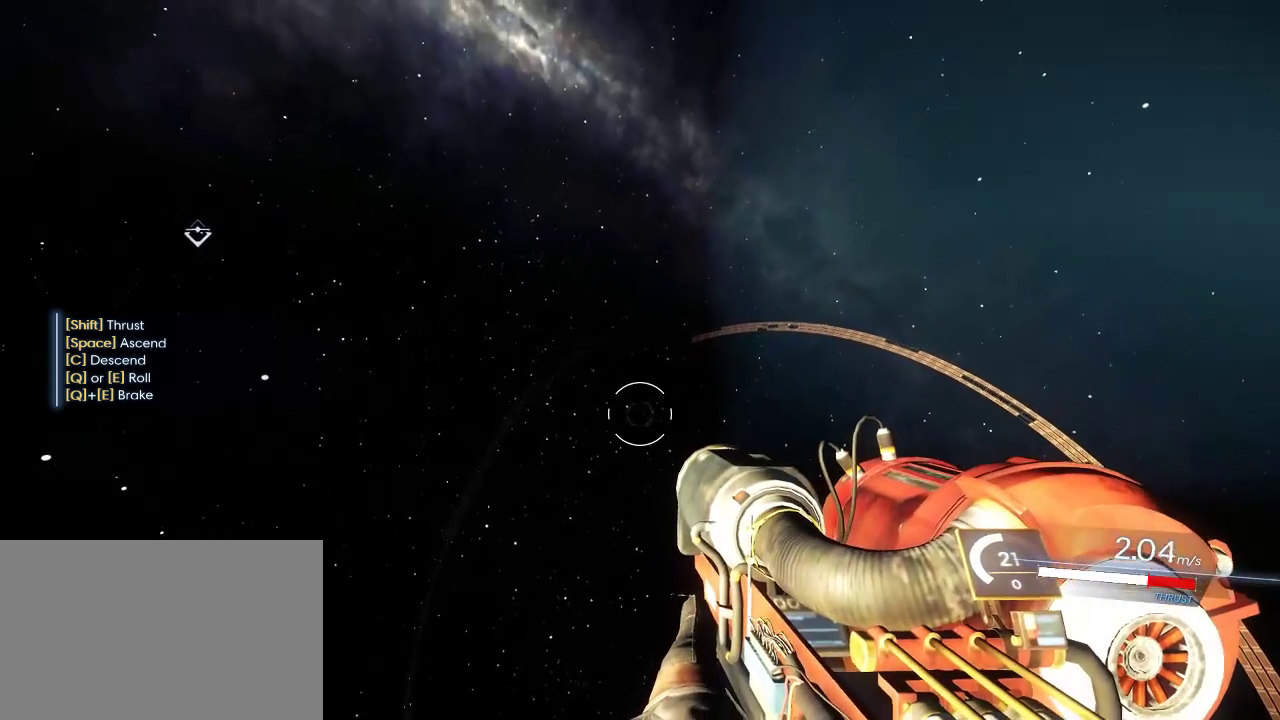
{"keys": ["shift", "w"], "mouse": [], "events": []}
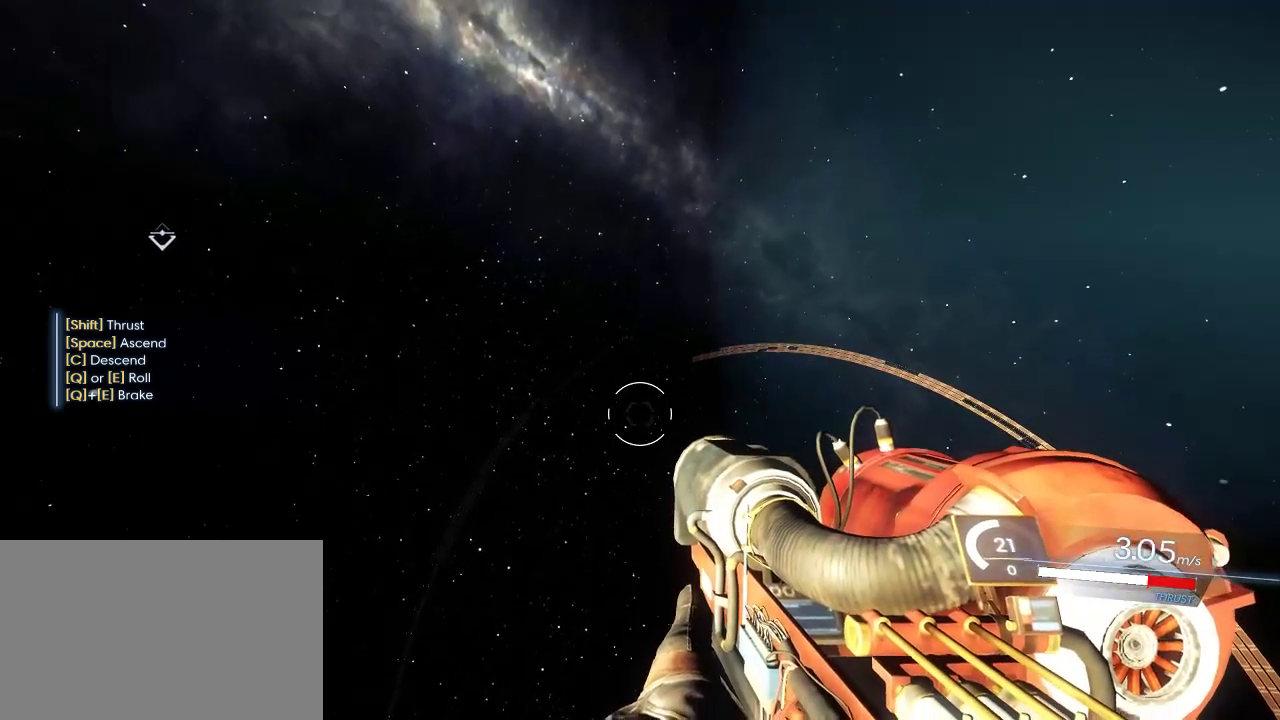
{"keys": ["shift", "w"], "mouse": [], "events": []}
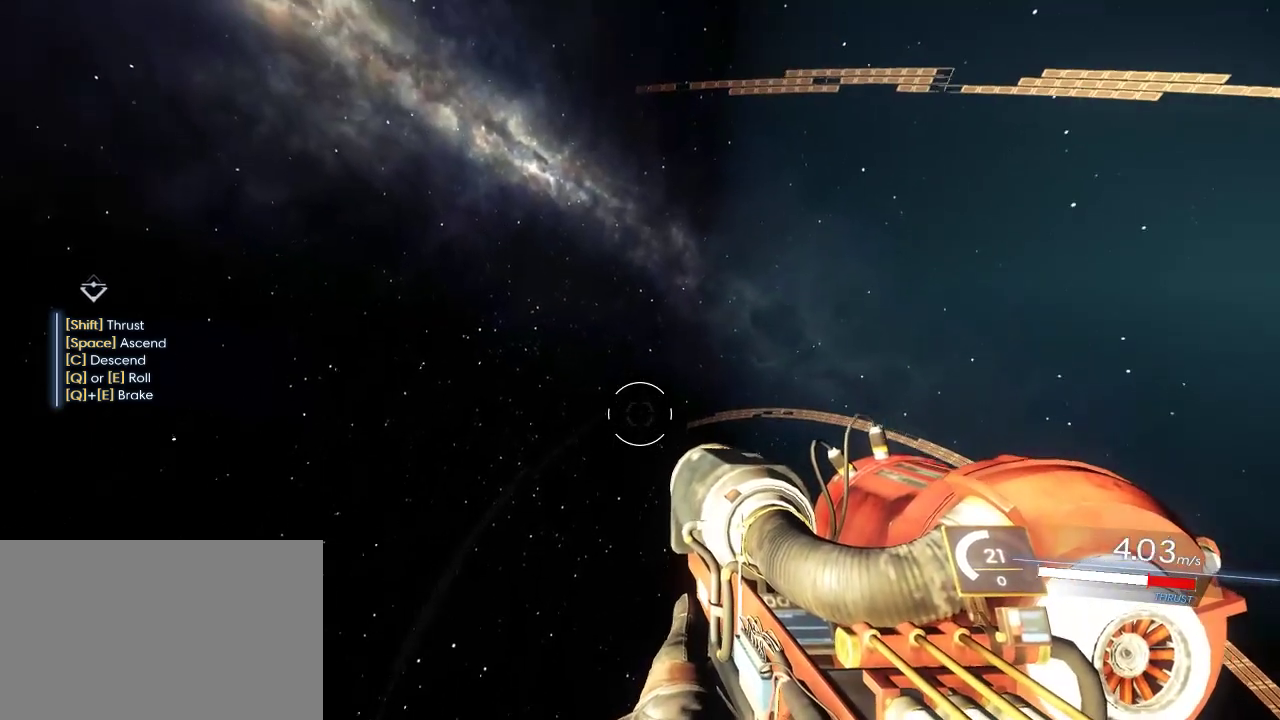
{"keys": ["shift", "space", "w"], "mouse": [], "events": [[317, "space", "down"]]}
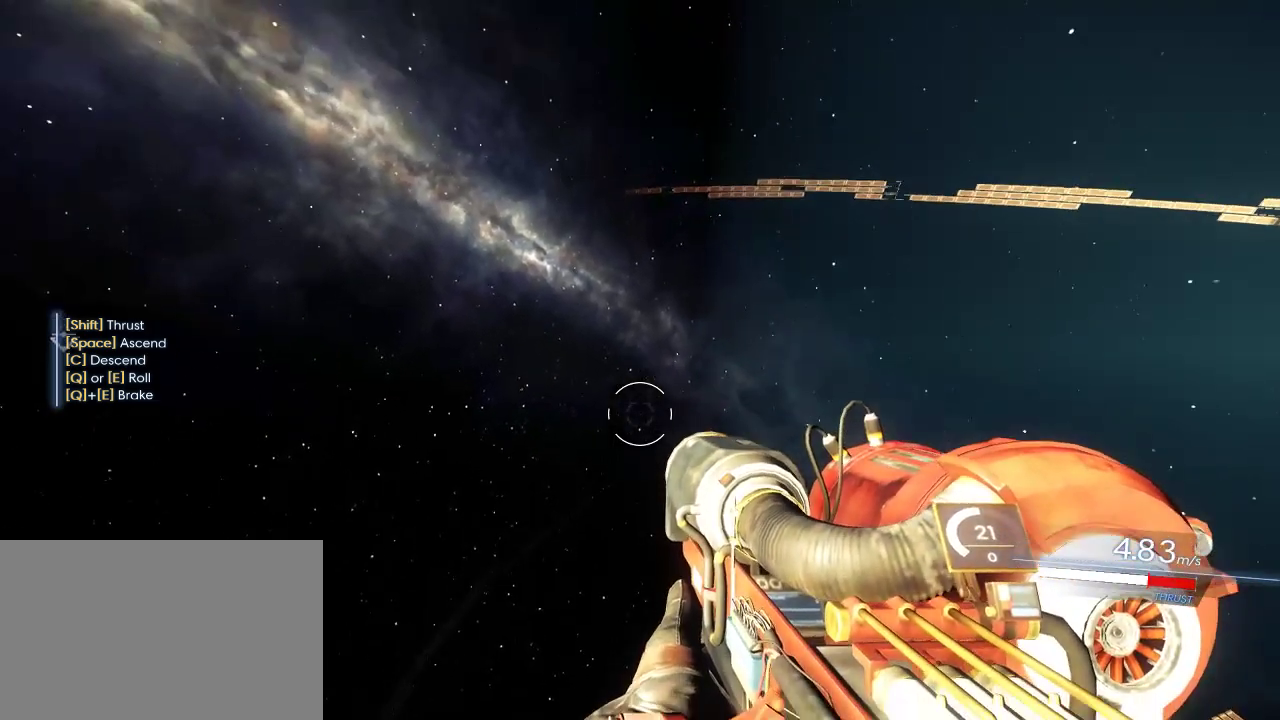
{"keys": ["shift", "space", "w"], "mouse": [], "events": []}
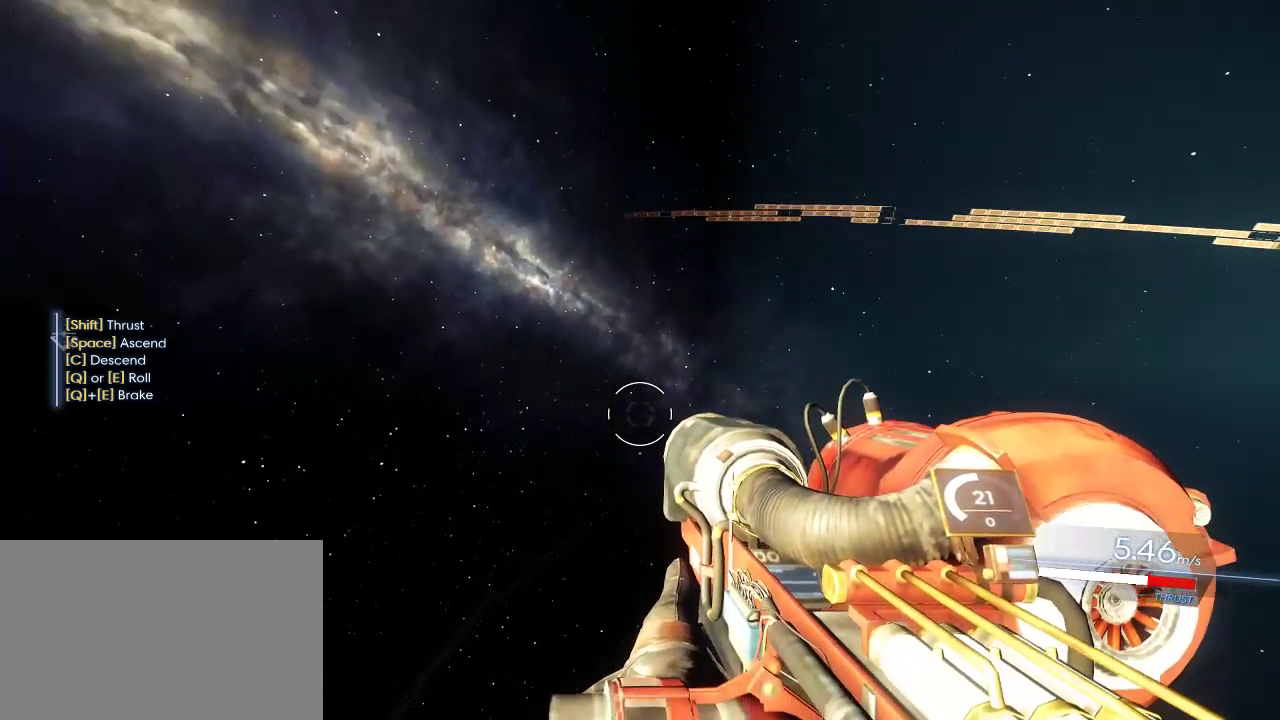
{"keys": ["s"], "mouse": [], "events": [[100, "w", "up"], [134, "shift", "up"], [134, "space", "up"], [384, "a", "down"], [384, "s", "down"], [417, "a", "up"]]}
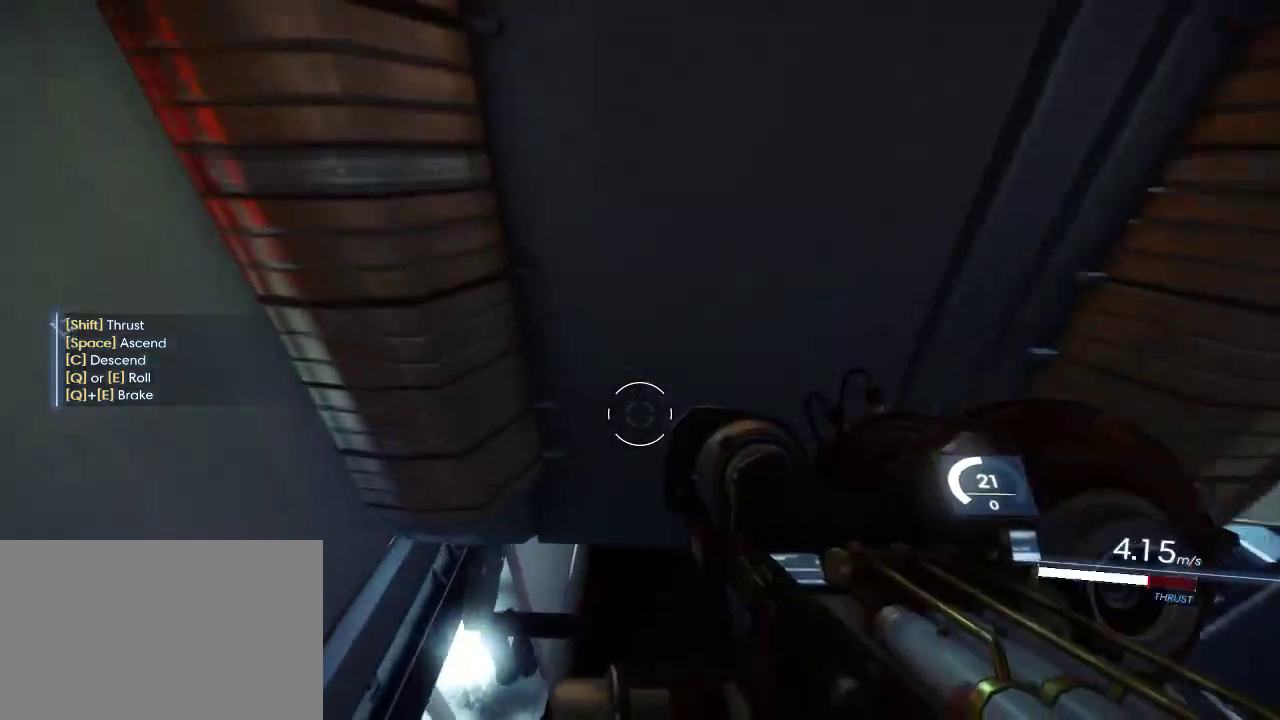
{"keys": ["s"], "mouse": [], "events": []}
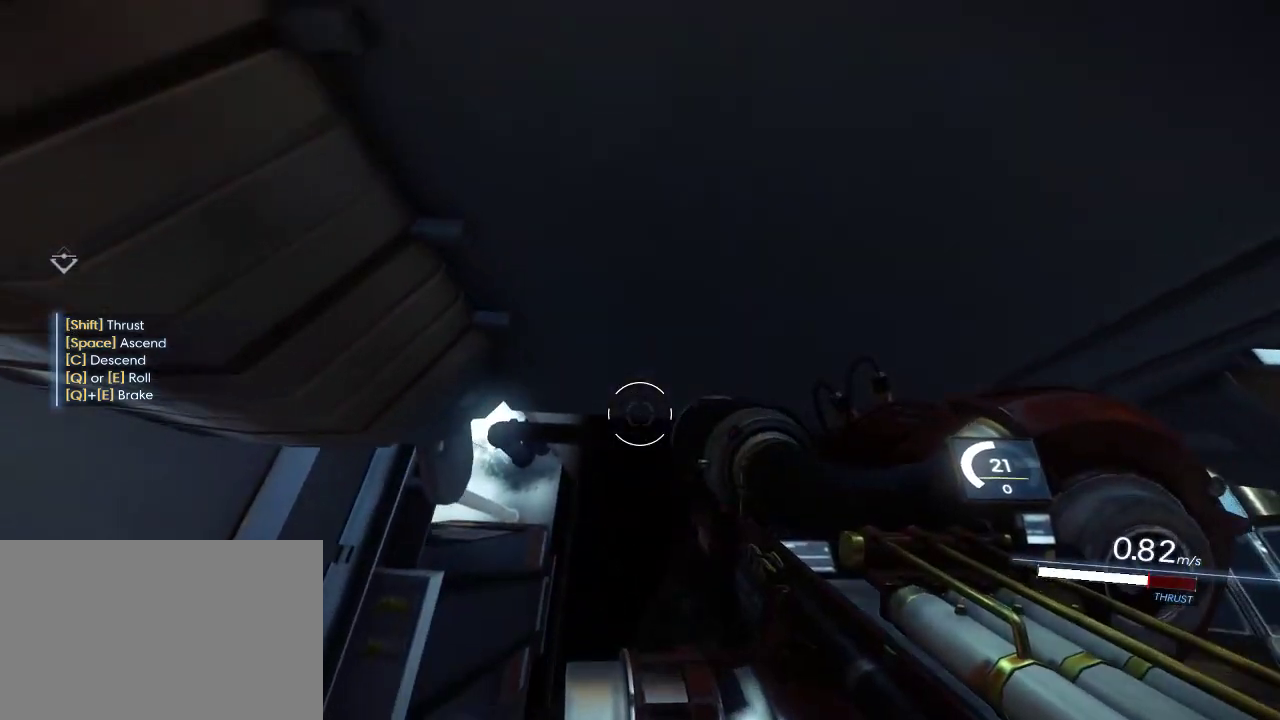
{"keys": ["c", "s"], "mouse": [], "events": [[200, "c", "down"]]}
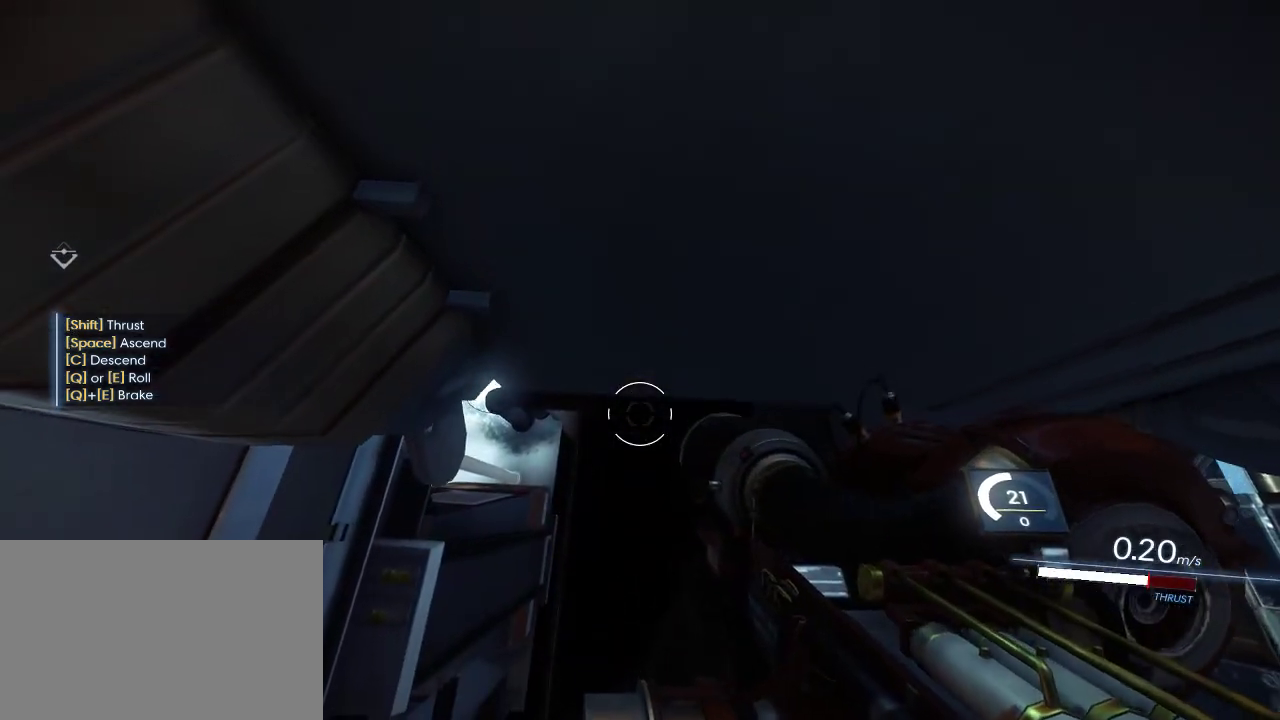
{"keys": ["c"], "mouse": [], "events": [[217, "s", "up"]]}
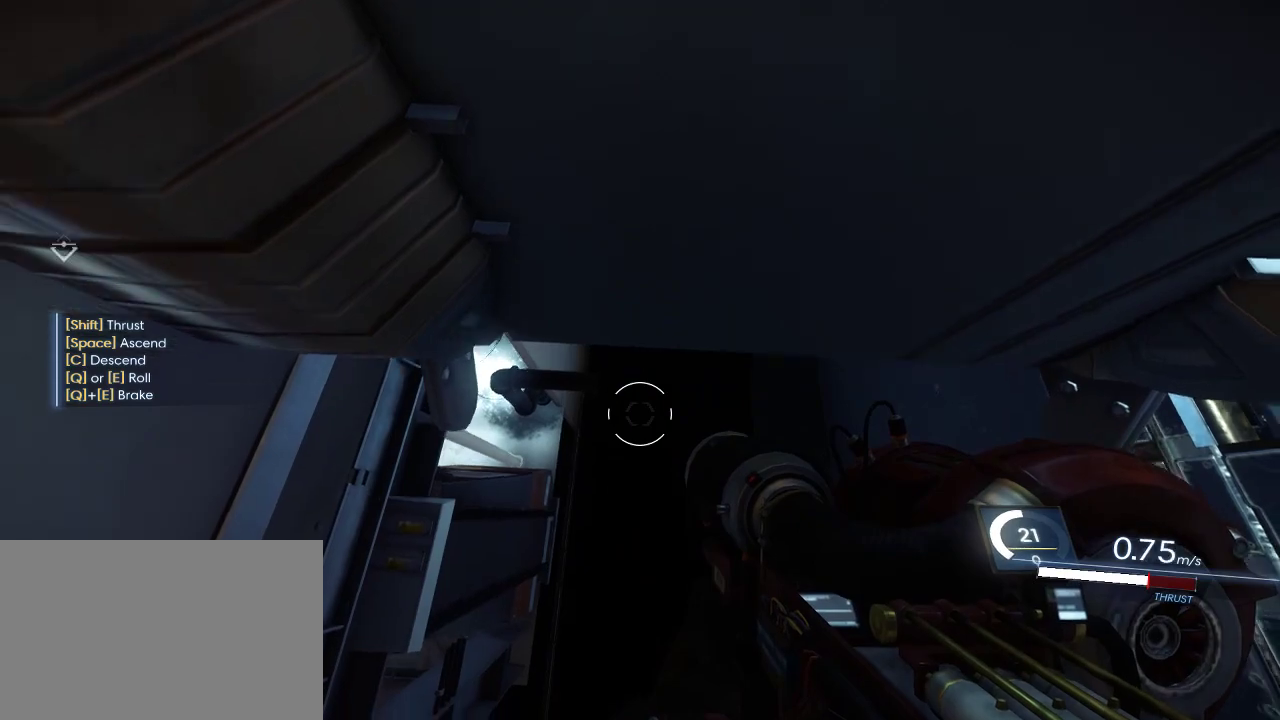
{"keys": [], "mouse": [], "events": [[334, "c", "up"]]}
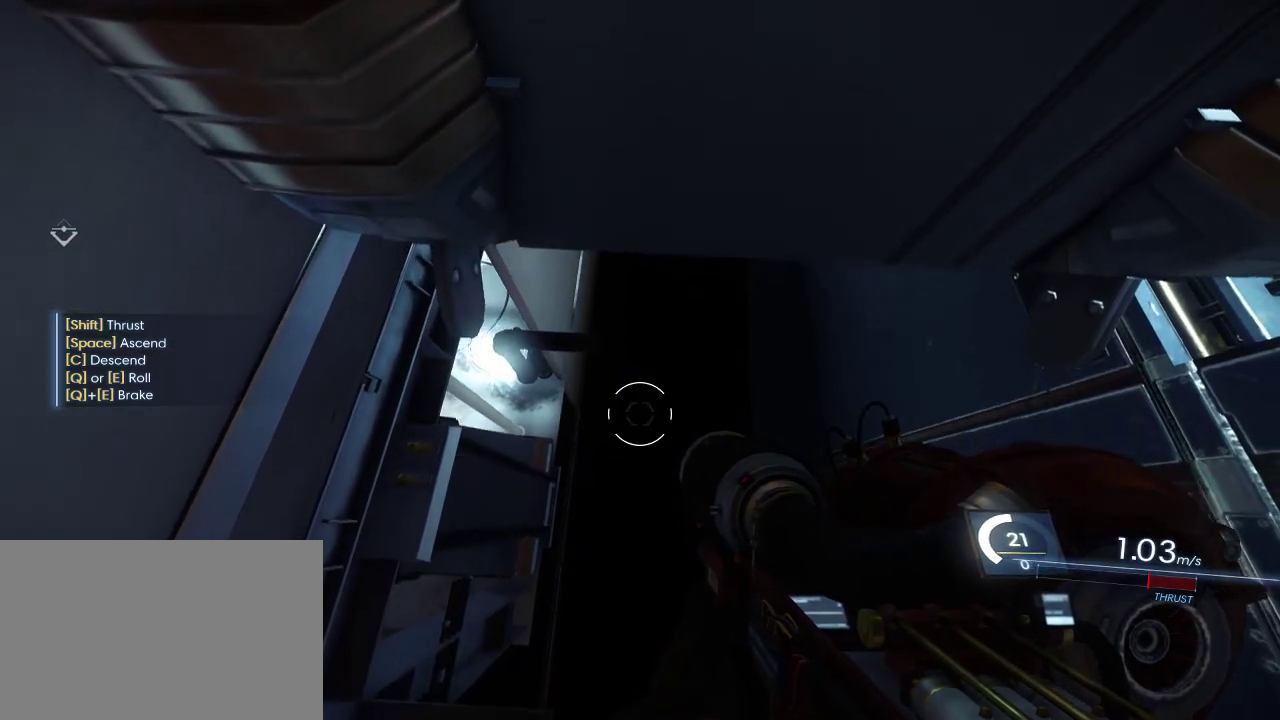
{"keys": ["space"], "mouse": [], "events": [[317, "space", "down"]]}
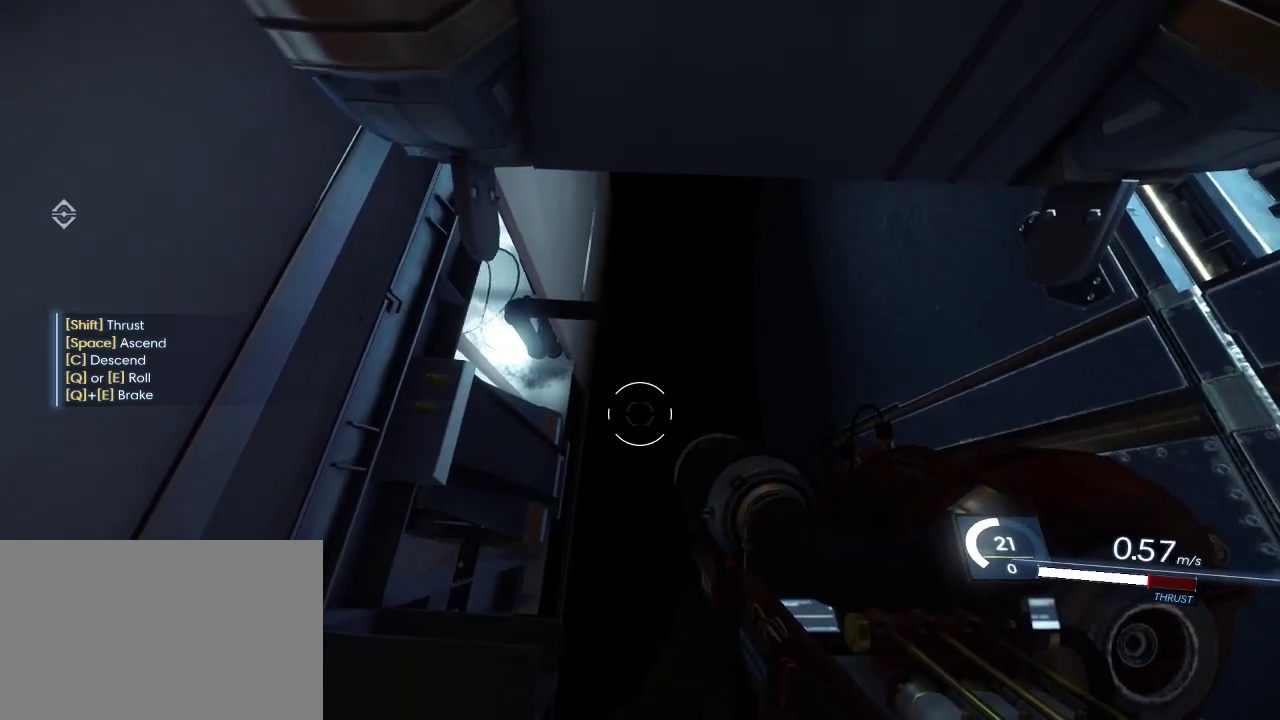
{"keys": [], "mouse": [], "events": [[317, "space", "up"]]}
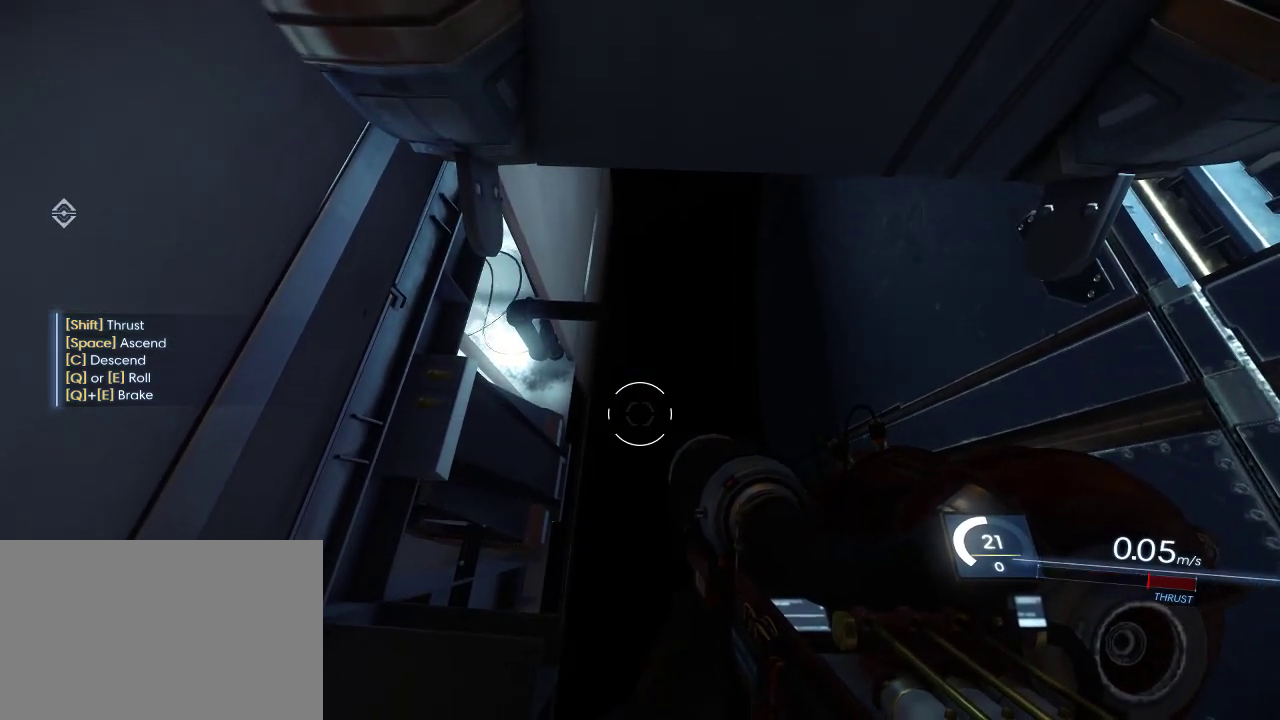
{"keys": [], "mouse": [], "events": []}
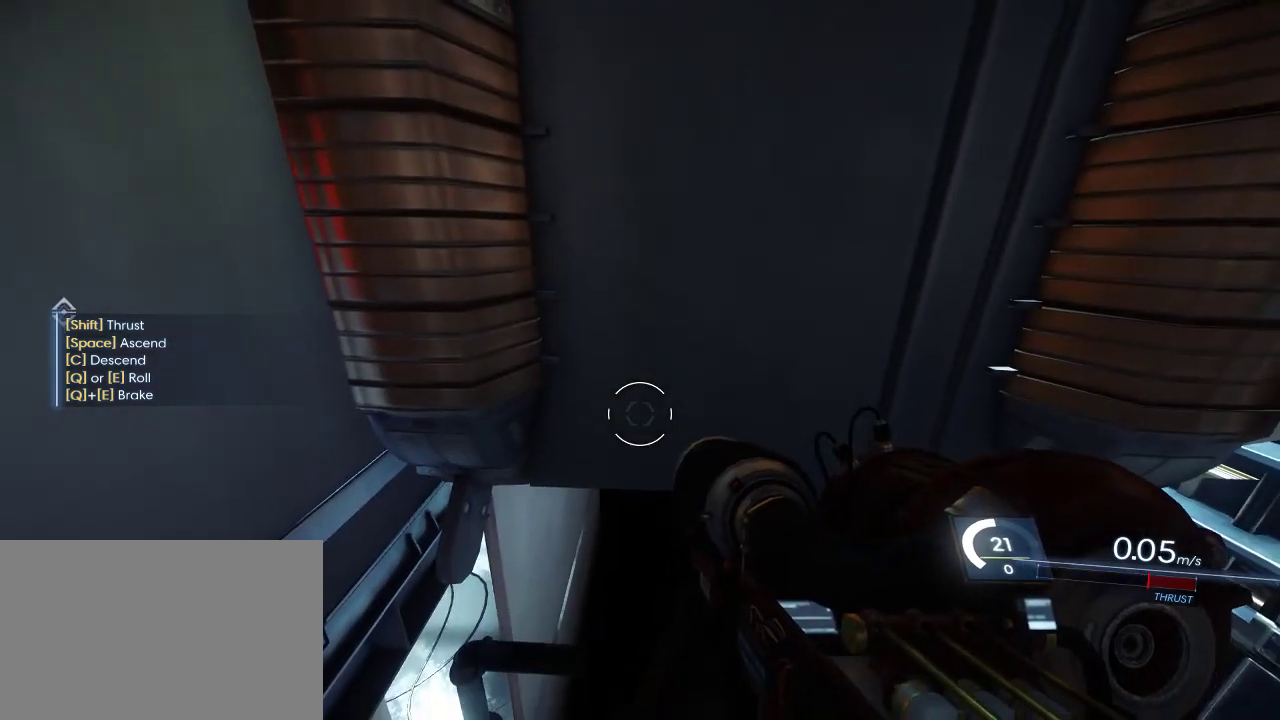
{"keys": [], "mouse": [], "events": []}
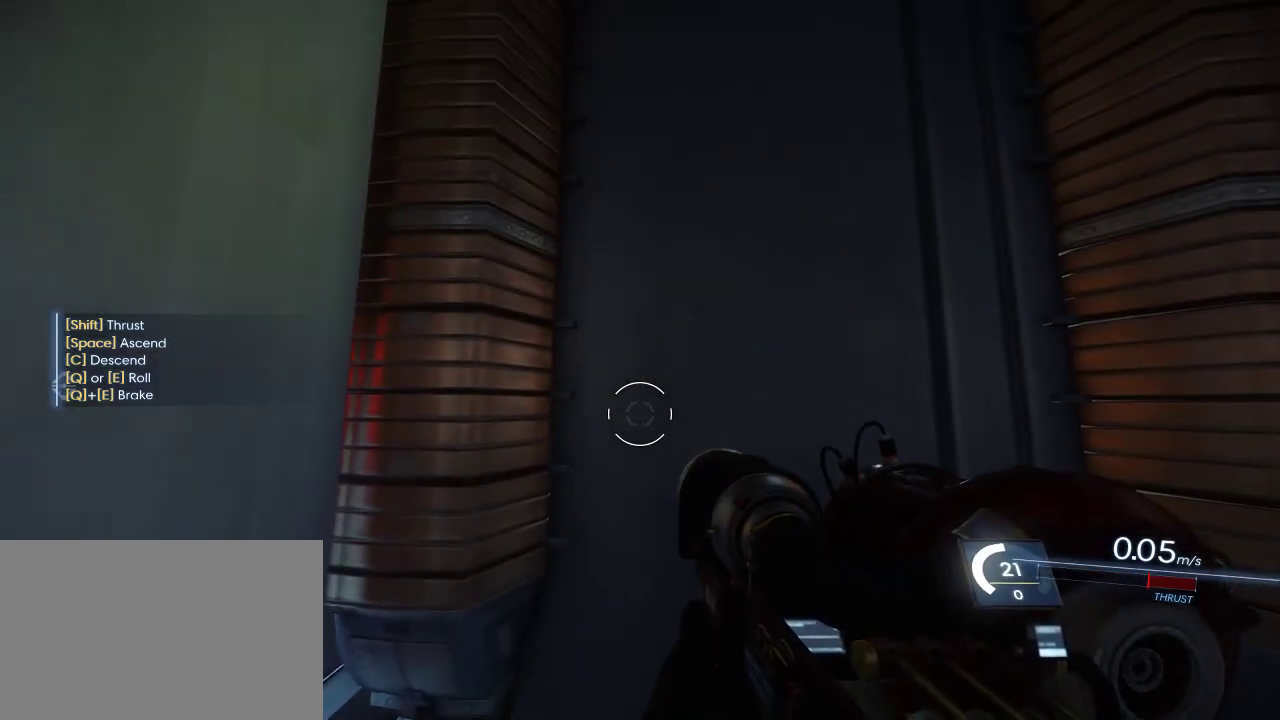
{"keys": [], "mouse": [], "events": []}
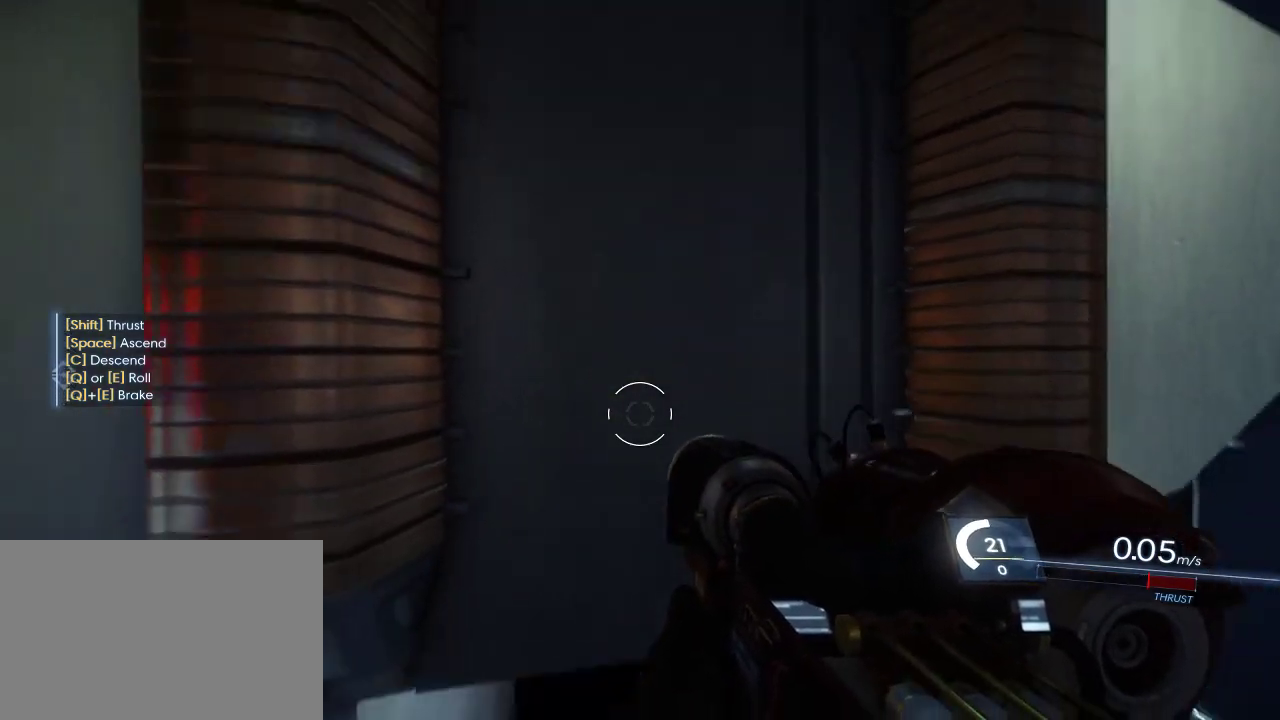
{"keys": [], "mouse": [], "events": []}
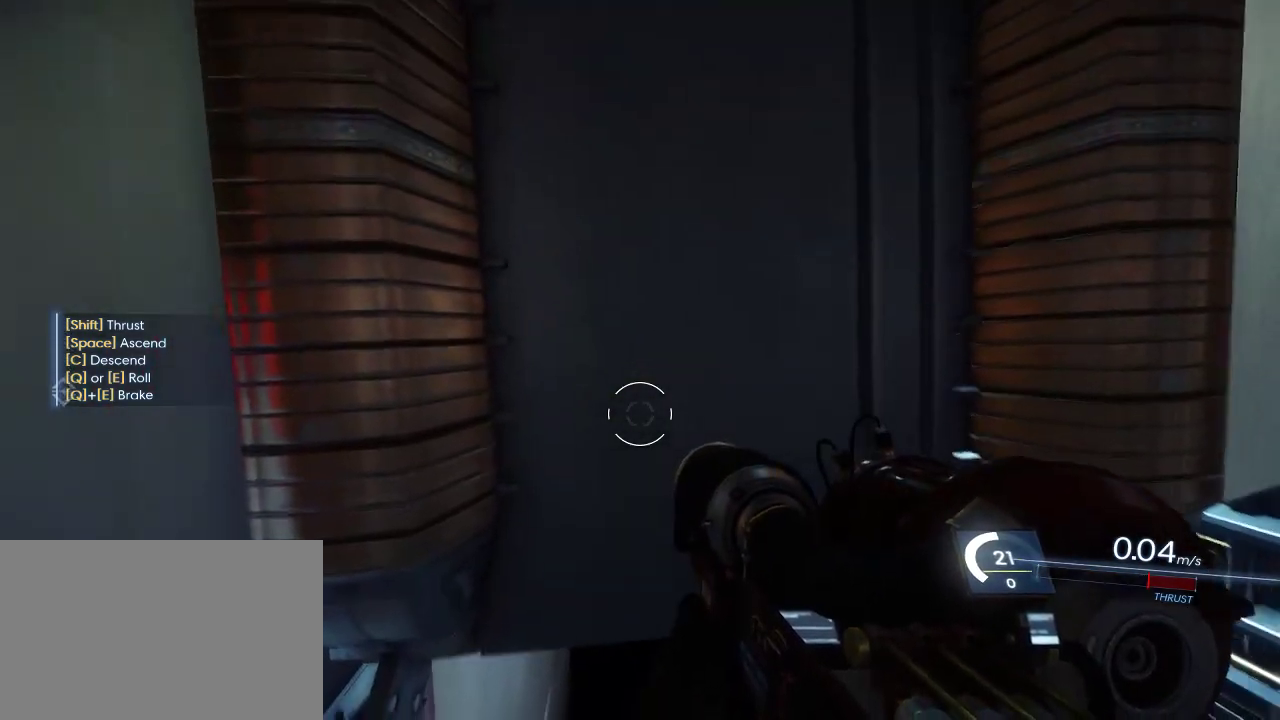
{"keys": ["c"], "mouse": [], "events": [[400, "c", "down"]]}
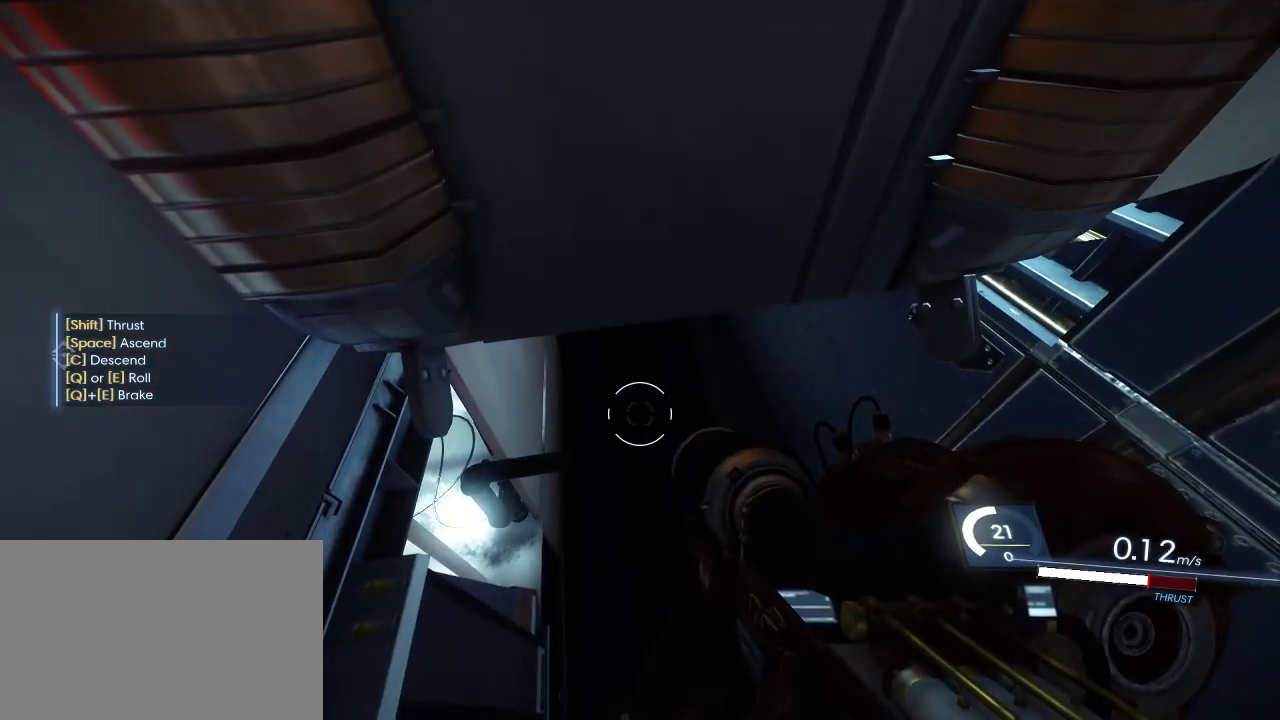
{"keys": ["w"], "mouse": [], "events": [[450, "c", "up"], [450, "w", "down"]]}
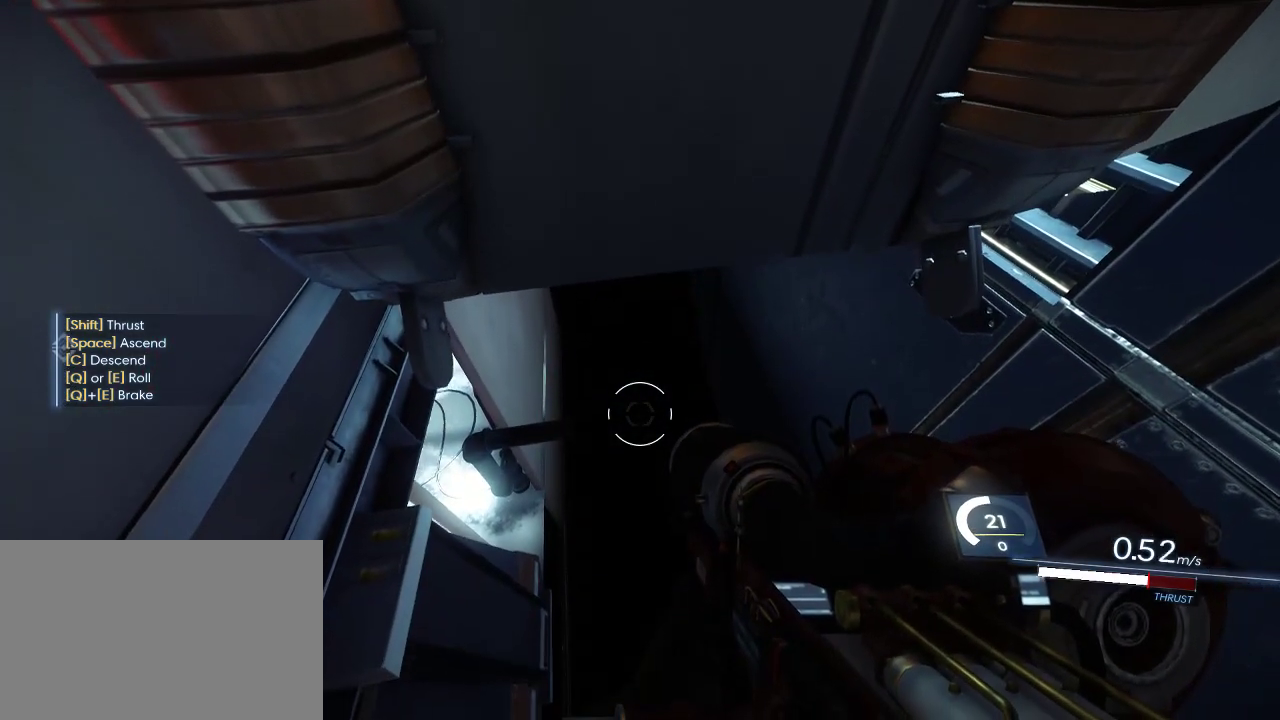
{"keys": ["shift", "w"], "mouse": [], "events": [[200, "shift", "down"]]}
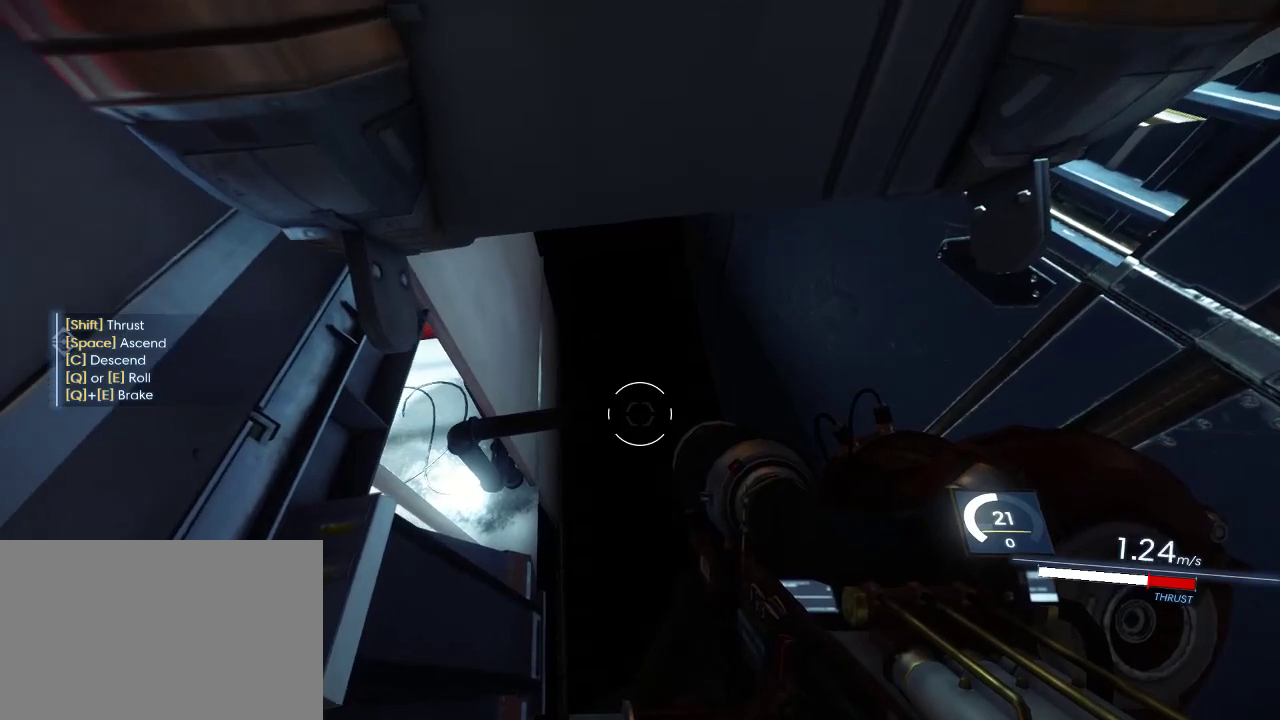
{"keys": ["d"], "mouse": [], "events": [[300, "shift", "up"], [417, "w", "up"], [450, "d", "down"]]}
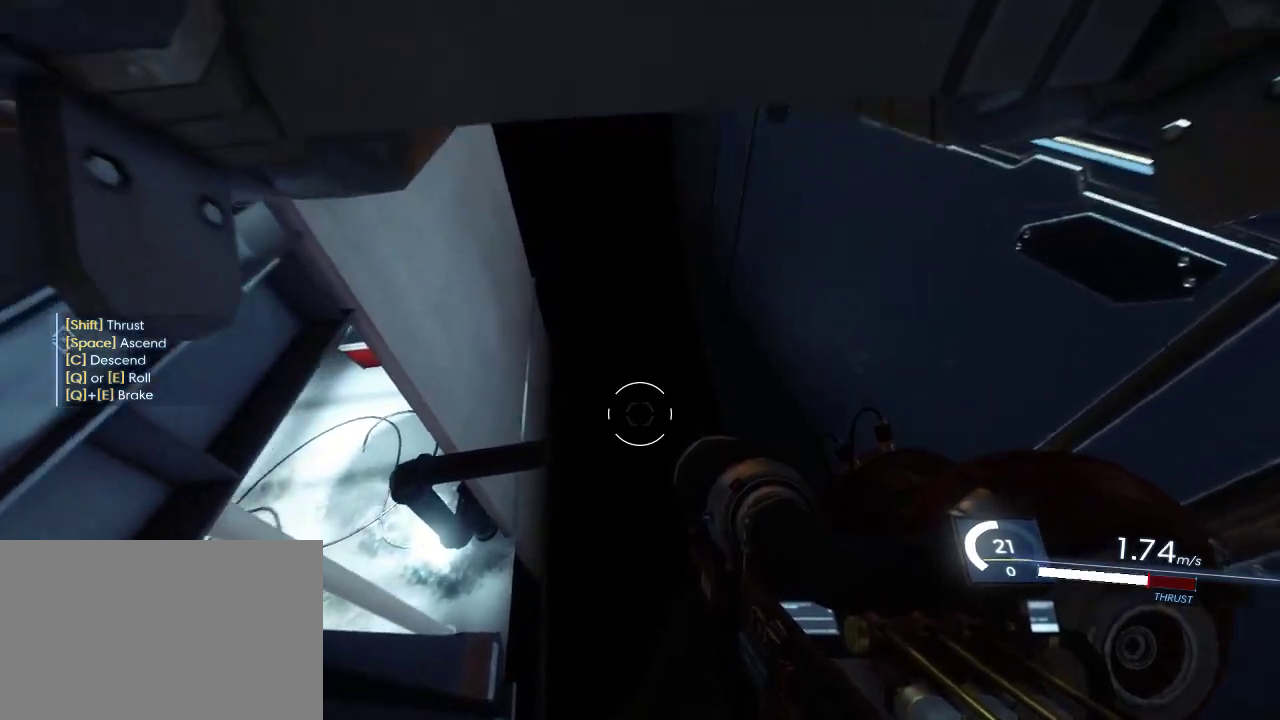
{"keys": [], "mouse": [], "events": [[200, "d", "up"]]}
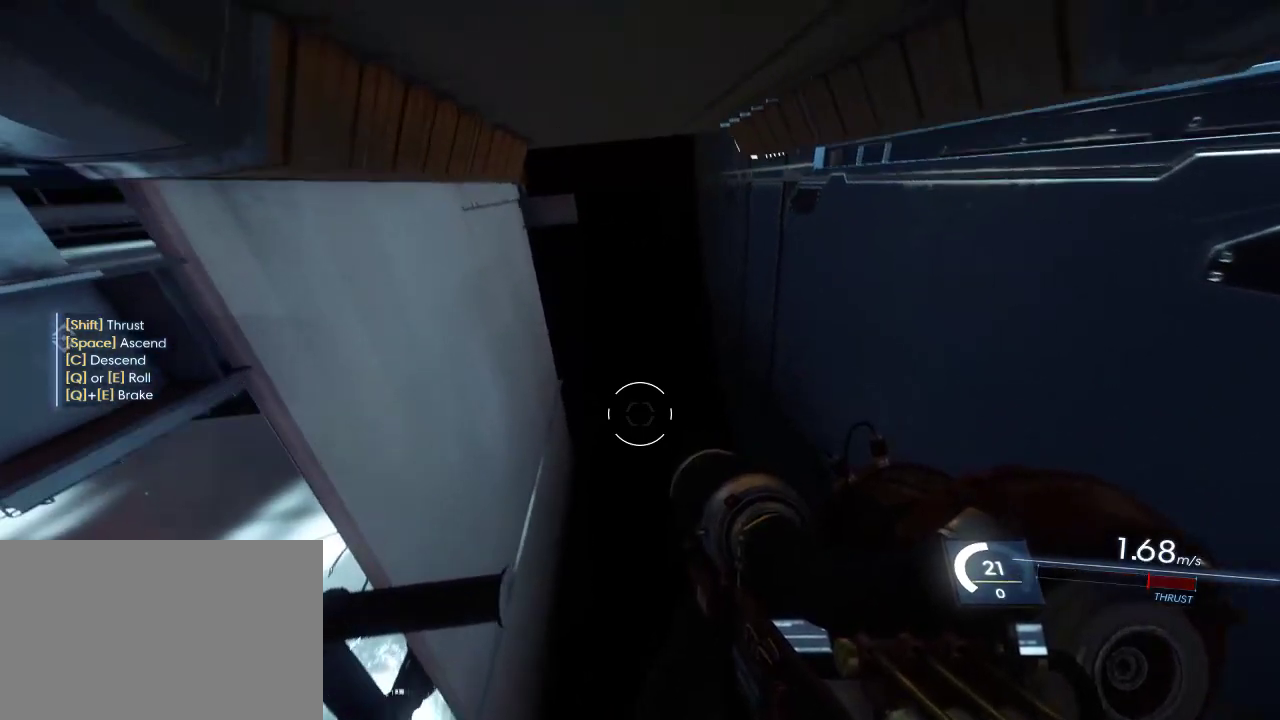
{"keys": [], "mouse": [], "events": []}
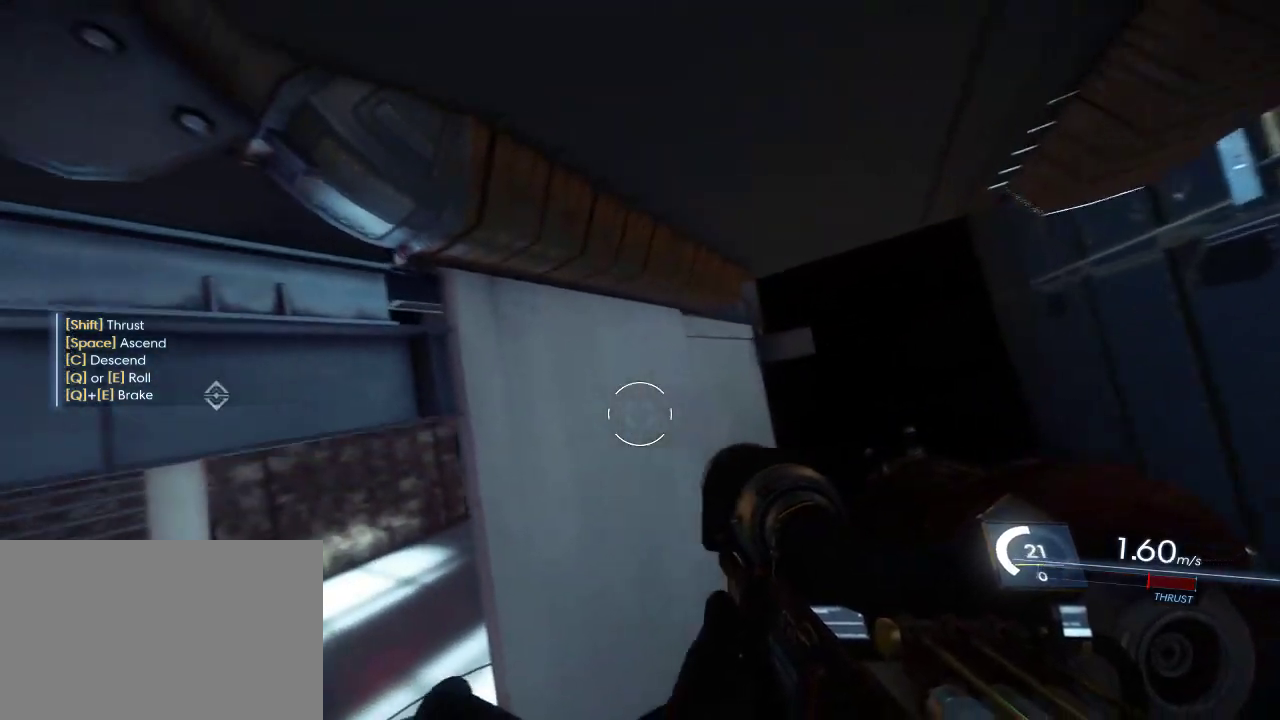
{"keys": [], "mouse": [], "events": []}
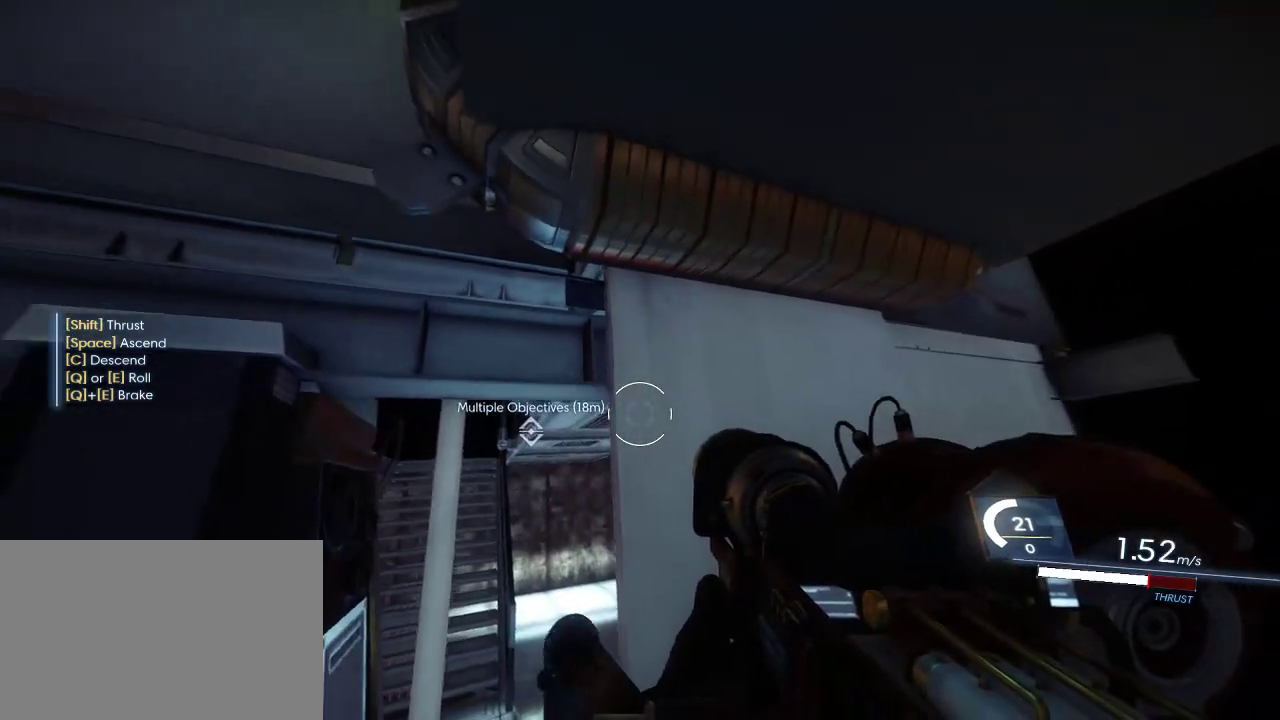
{"keys": ["space"], "mouse": [], "events": [[17, "w", "down"], [134, "space", "down"], [167, "w", "up"]]}